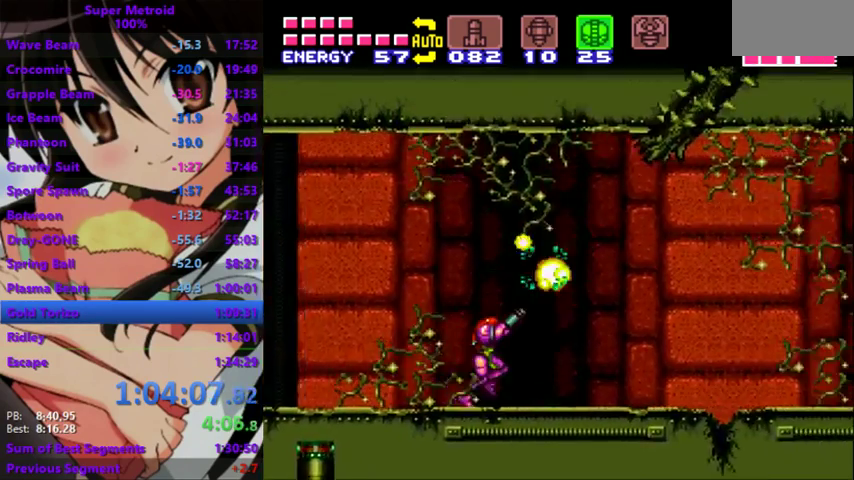
Gameplay with a controller; each line is a JSON object with the inputs held at the frame after it. "events" lists button and stick changes between this image and that frame as [ms after this image, input, new state], when the widget could be followed in between. Not read: DPAD_UP L3 R3.
{"buttons": ["DPAD_DOWN", "DPAD_LEFT"], "events": []}
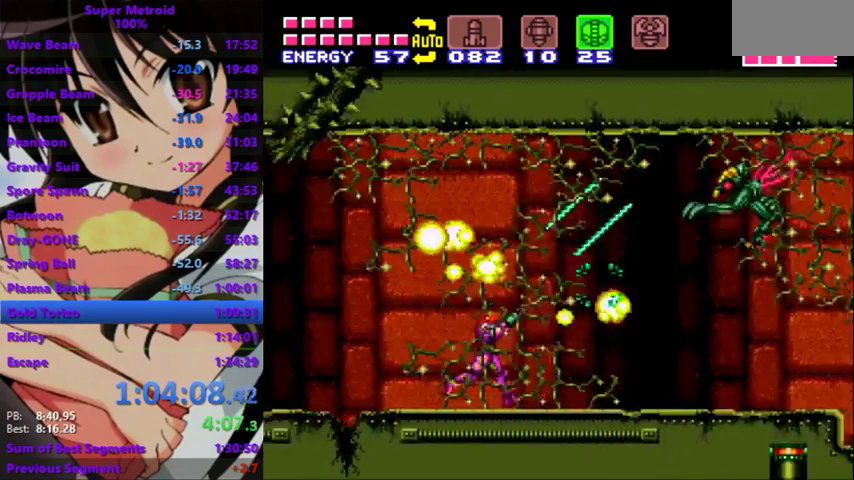
{"buttons": ["DPAD_DOWN", "DPAD_LEFT"], "events": []}
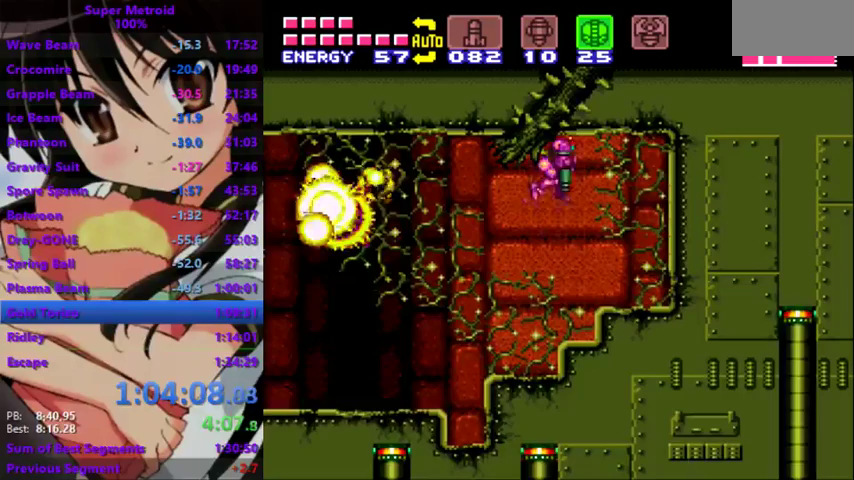
{"buttons": ["DPAD_DOWN", "DPAD_LEFT"], "events": []}
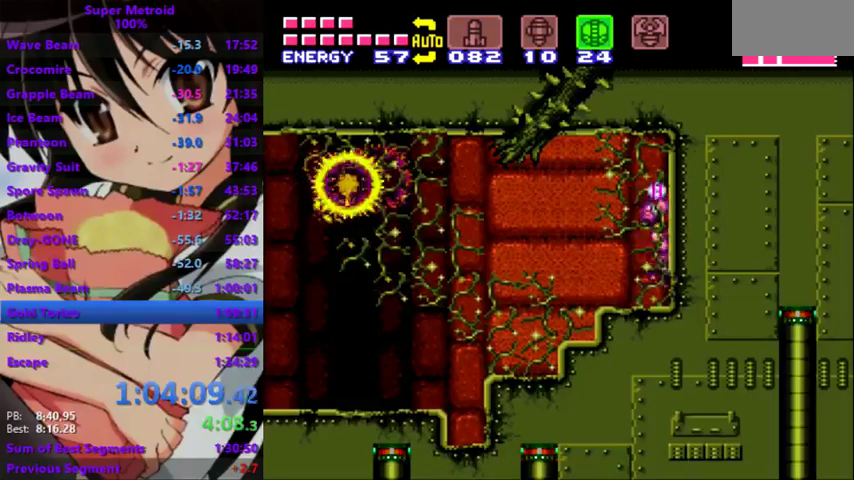
{"buttons": ["DPAD_DOWN", "DPAD_LEFT"], "events": []}
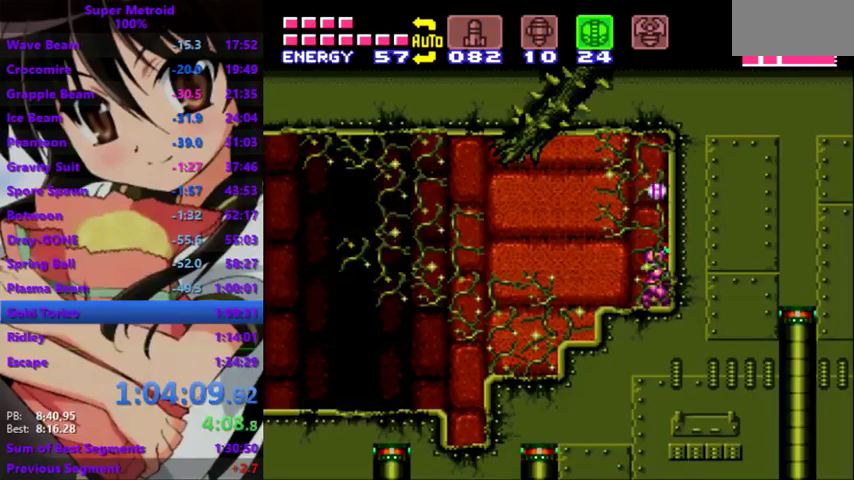
{"buttons": ["DPAD_DOWN", "DPAD_LEFT"], "events": []}
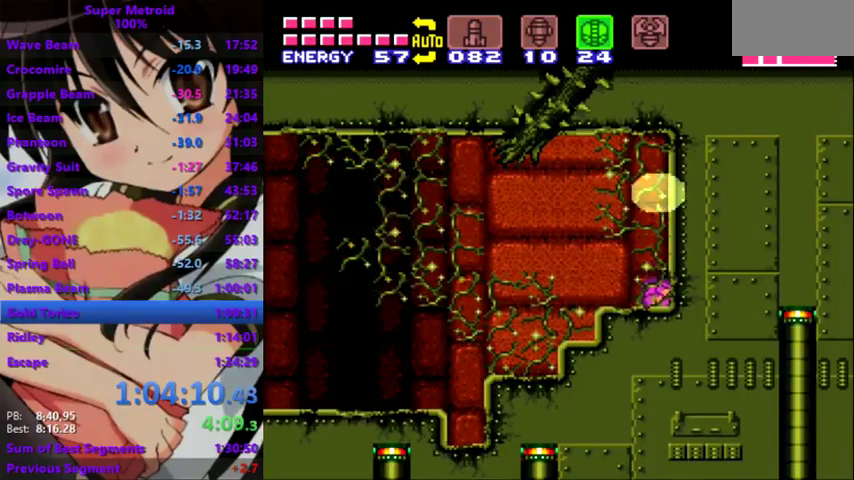
{"buttons": ["DPAD_DOWN", "DPAD_LEFT"], "events": []}
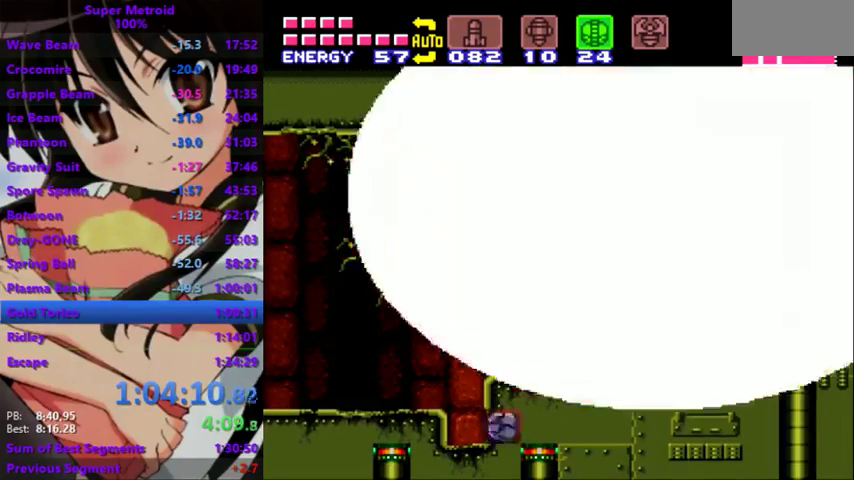
{"buttons": ["DPAD_DOWN", "DPAD_LEFT"], "events": []}
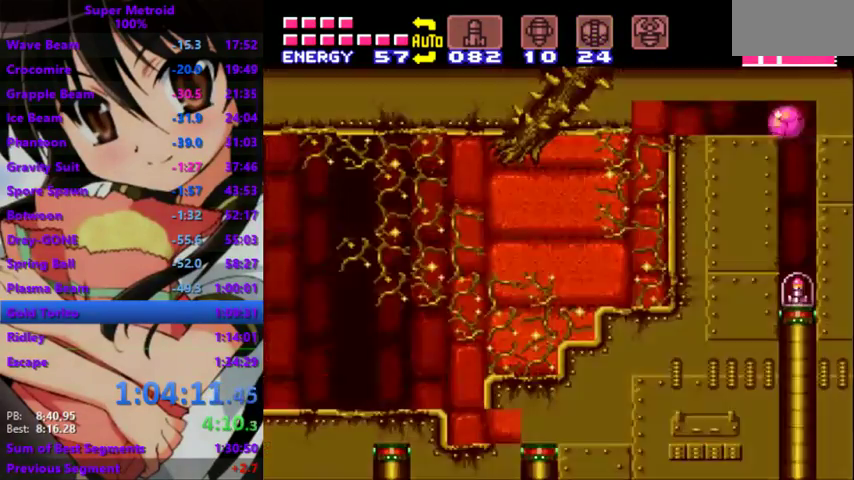
{"buttons": ["DPAD_DOWN", "DPAD_LEFT"], "events": []}
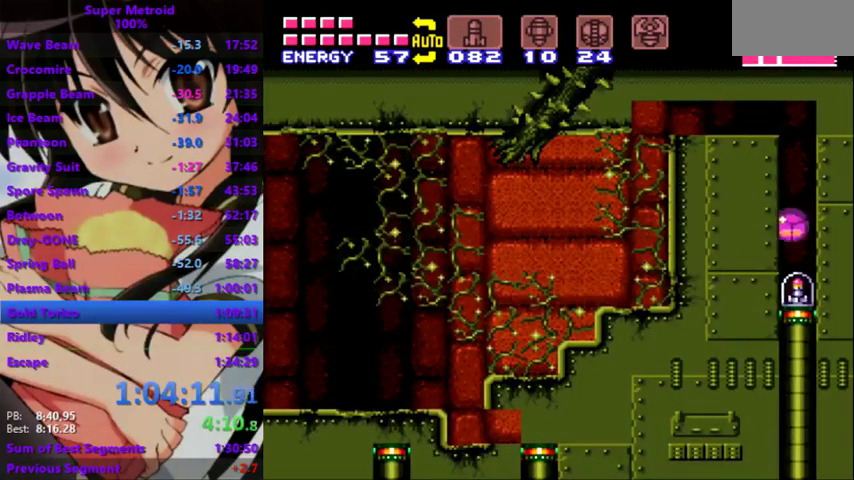
{"buttons": ["DPAD_DOWN", "DPAD_LEFT"], "events": []}
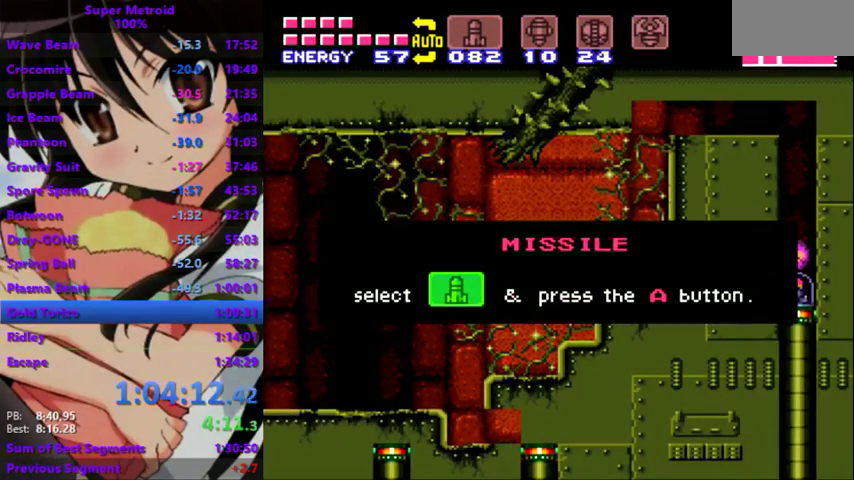
{"buttons": ["DPAD_DOWN", "DPAD_LEFT"], "events": []}
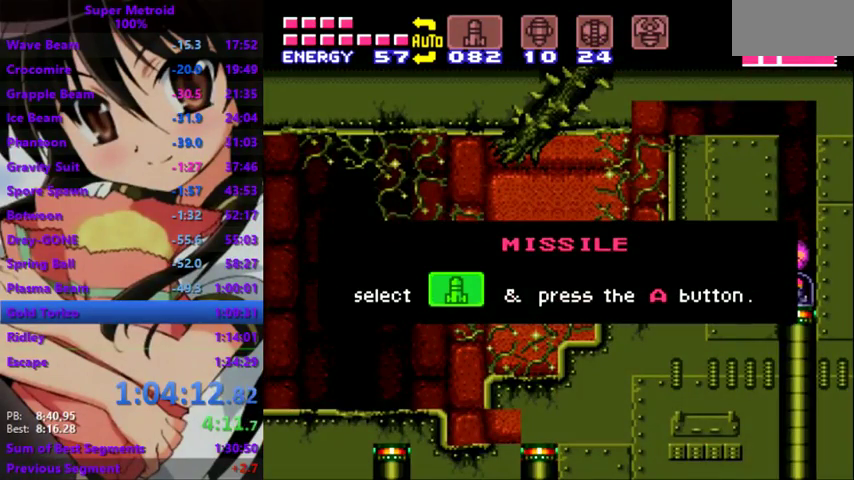
{"buttons": ["DPAD_DOWN", "DPAD_LEFT"], "events": []}
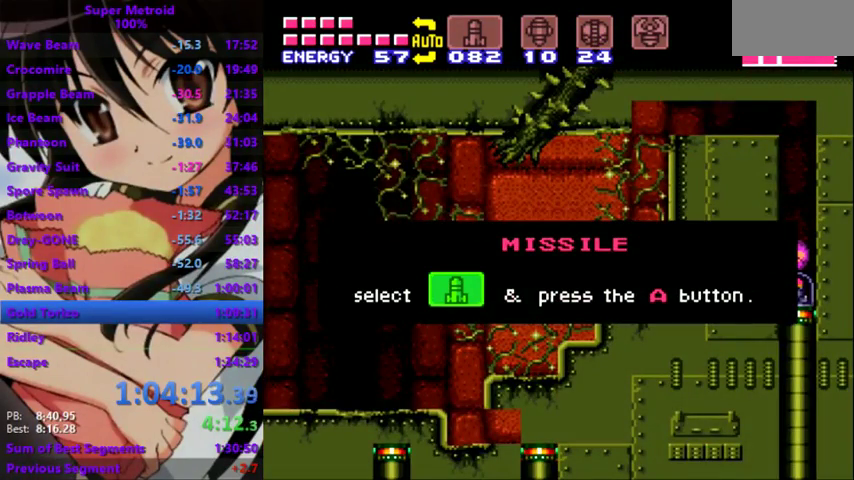
{"buttons": ["DPAD_DOWN", "DPAD_LEFT"], "events": []}
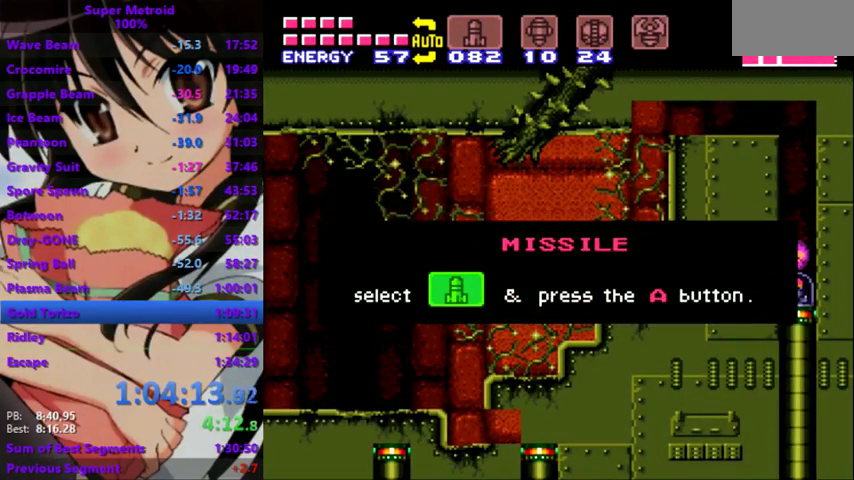
{"buttons": ["DPAD_DOWN", "DPAD_LEFT"], "events": []}
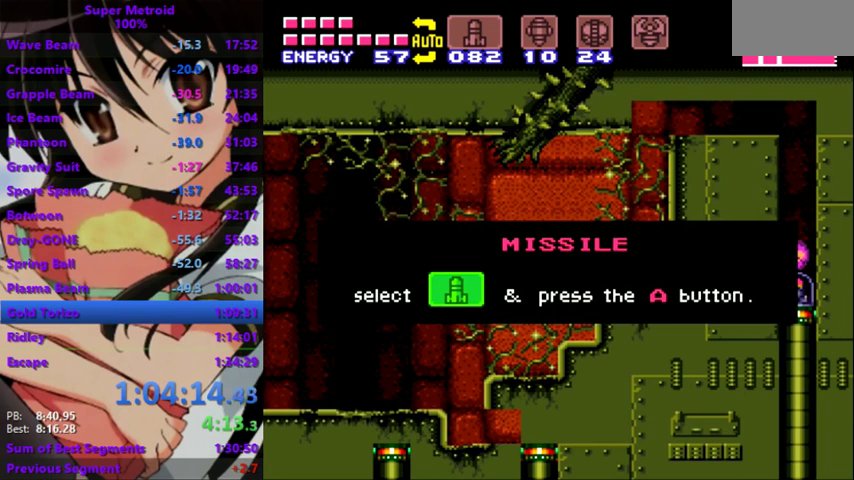
{"buttons": ["DPAD_DOWN", "DPAD_LEFT"], "events": []}
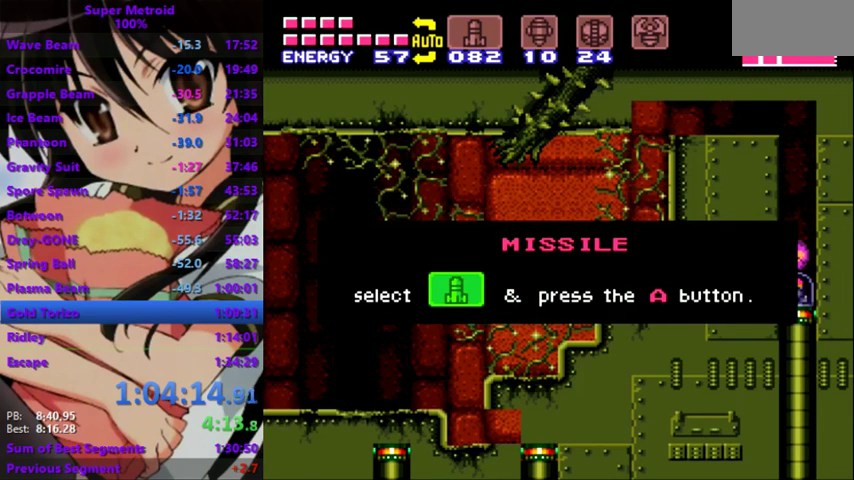
{"buttons": ["DPAD_DOWN", "DPAD_LEFT"], "events": []}
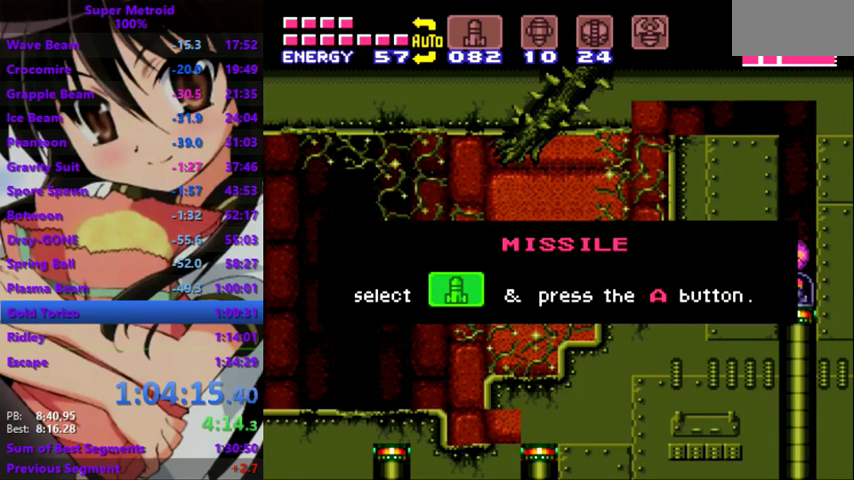
{"buttons": ["DPAD_DOWN", "DPAD_LEFT"], "events": []}
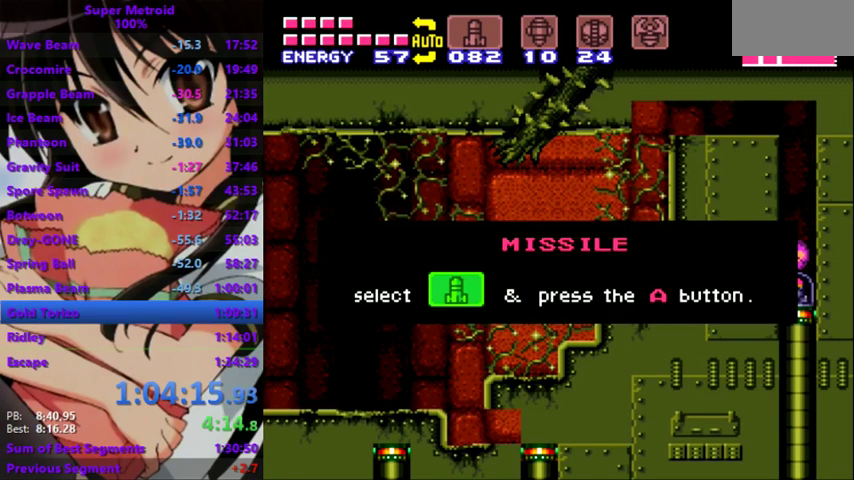
{"buttons": ["DPAD_DOWN", "DPAD_LEFT"], "events": []}
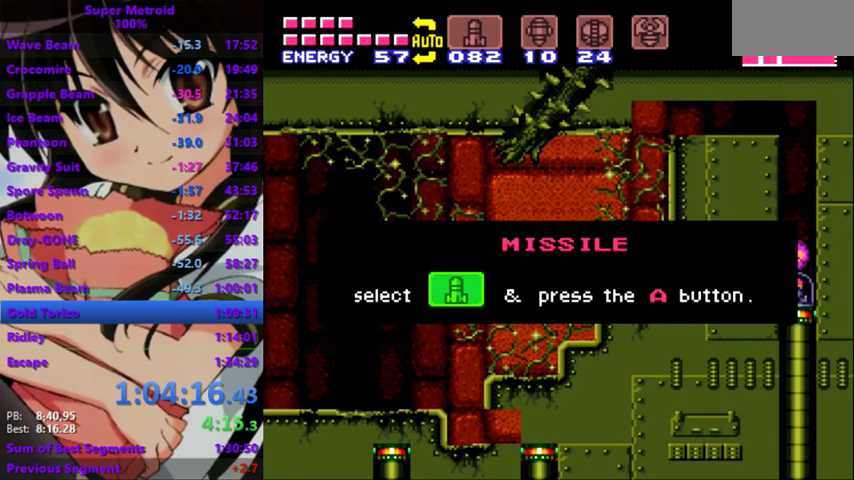
{"buttons": ["DPAD_DOWN", "DPAD_LEFT"], "events": []}
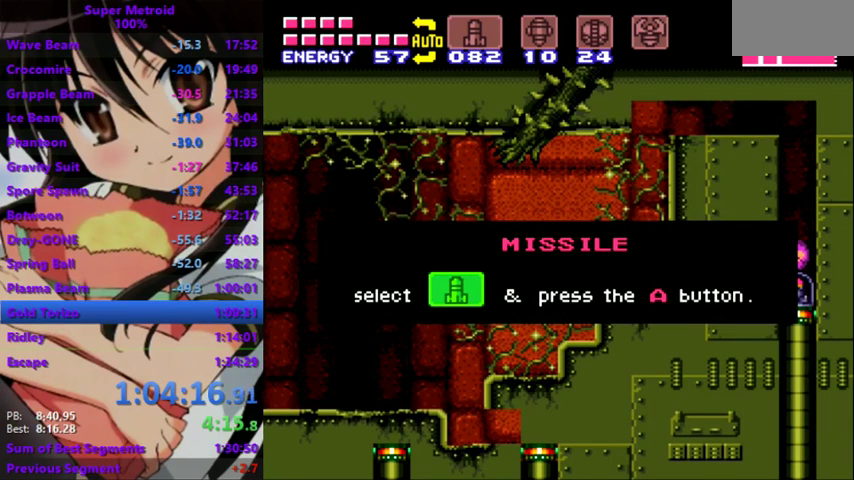
{"buttons": ["DPAD_DOWN", "DPAD_LEFT"], "events": []}
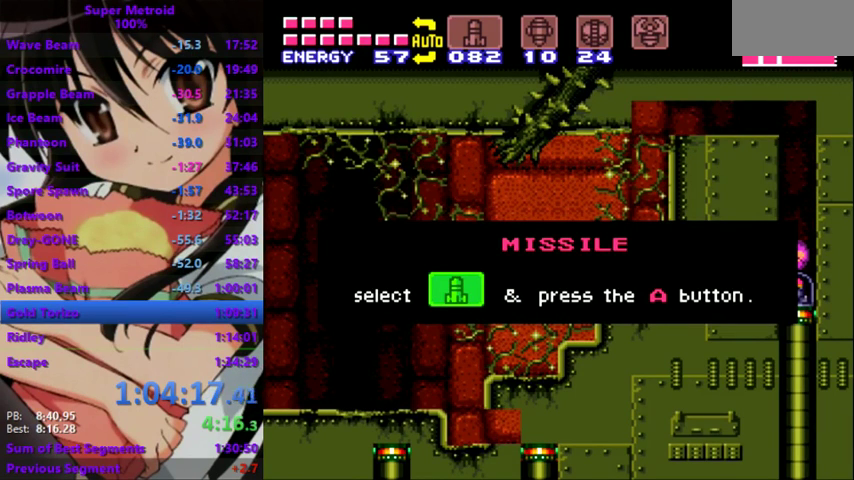
{"buttons": ["DPAD_DOWN", "DPAD_LEFT"], "events": []}
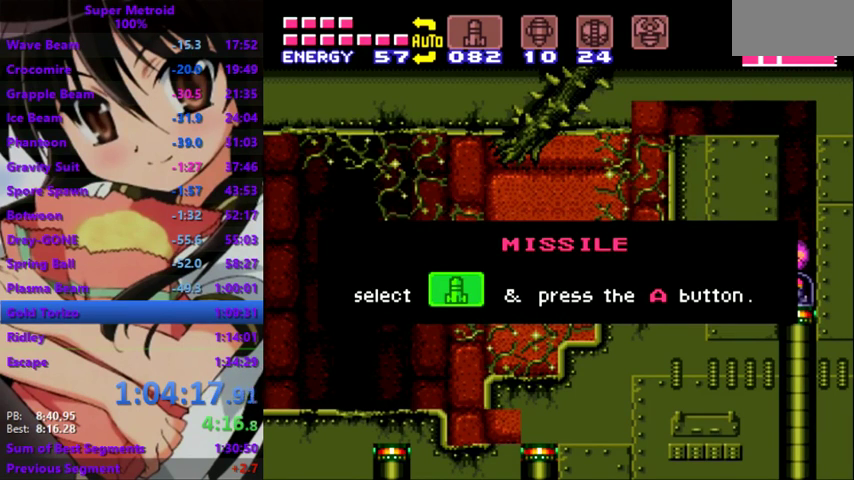
{"buttons": ["DPAD_DOWN", "DPAD_LEFT"], "events": []}
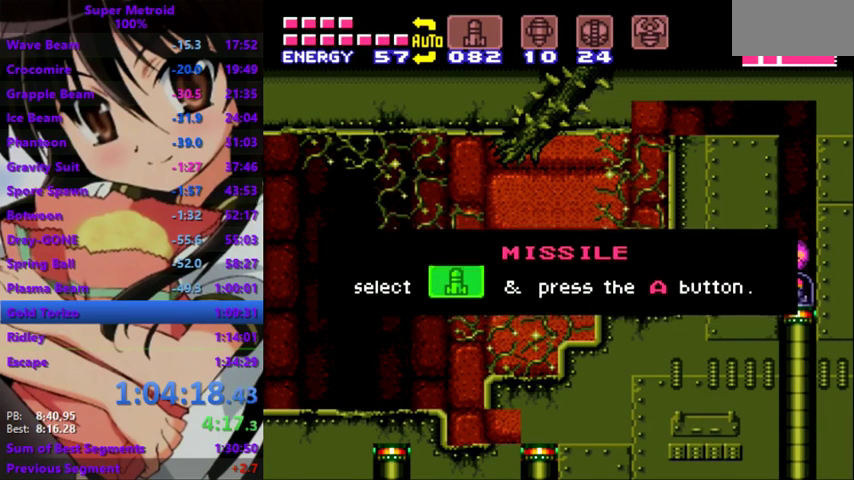
{"buttons": ["DPAD_DOWN", "DPAD_LEFT"], "events": []}
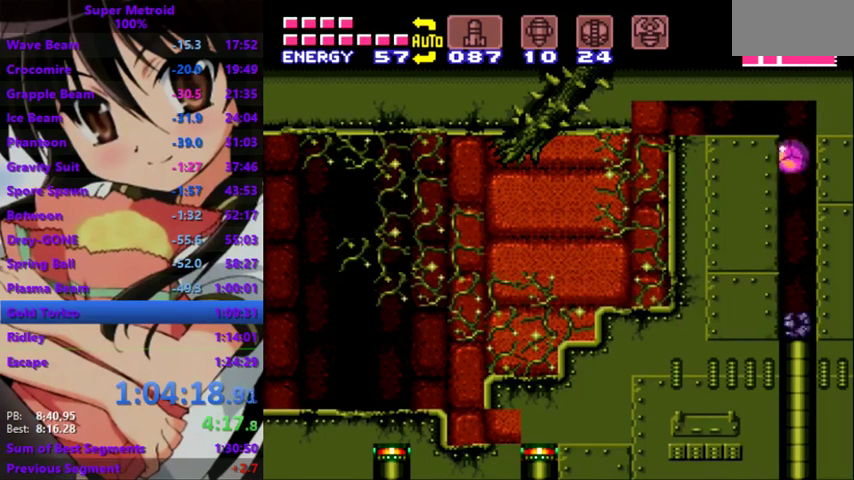
{"buttons": ["DPAD_DOWN", "DPAD_LEFT"], "events": []}
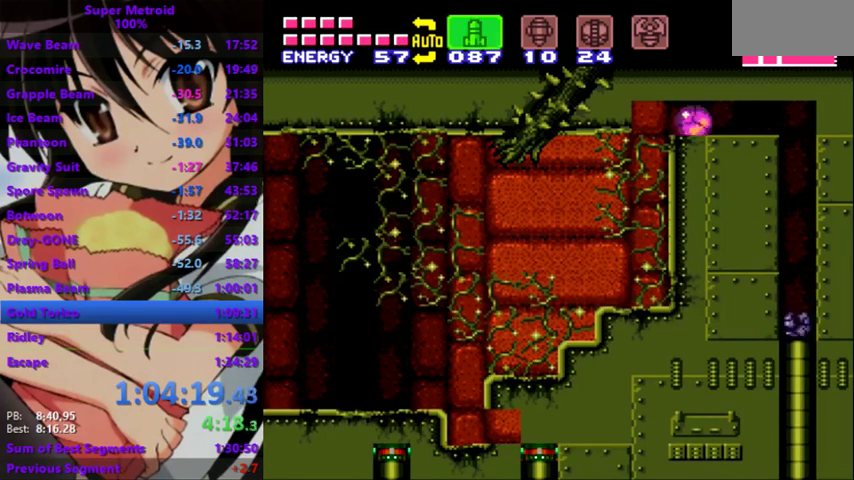
{"buttons": ["DPAD_DOWN", "DPAD_LEFT"], "events": []}
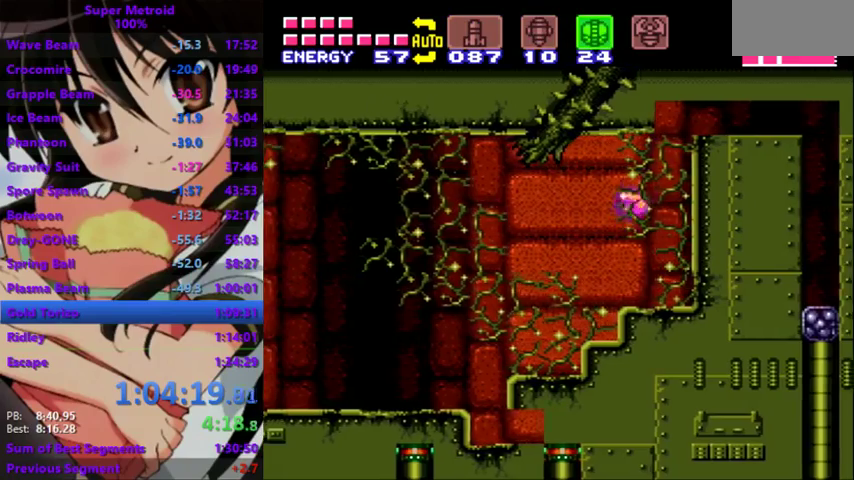
{"buttons": ["DPAD_DOWN", "DPAD_LEFT"], "events": []}
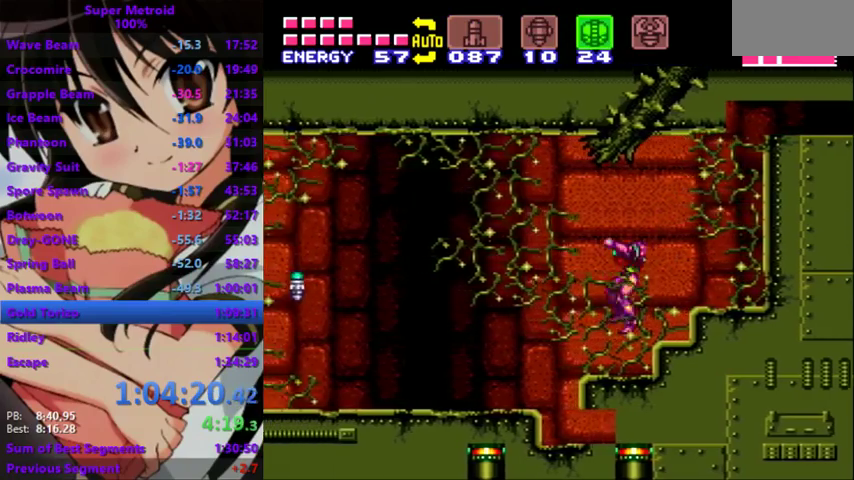
{"buttons": ["DPAD_DOWN", "DPAD_LEFT"], "events": []}
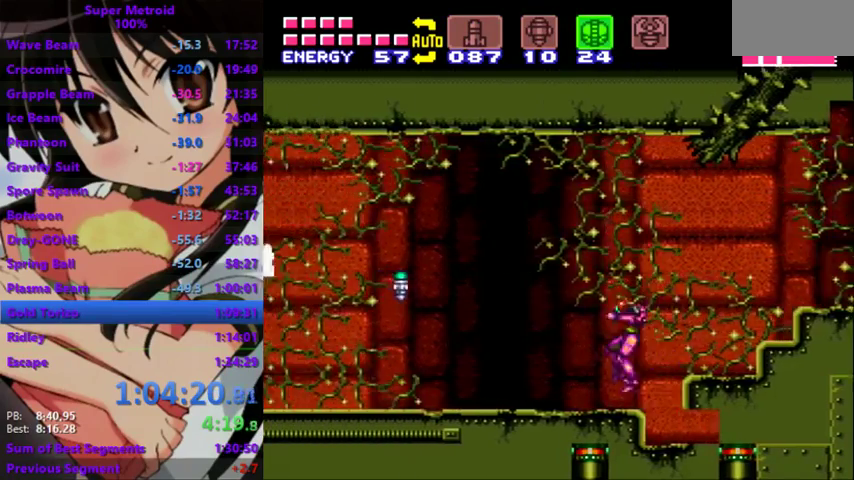
{"buttons": ["DPAD_DOWN", "DPAD_LEFT"], "events": []}